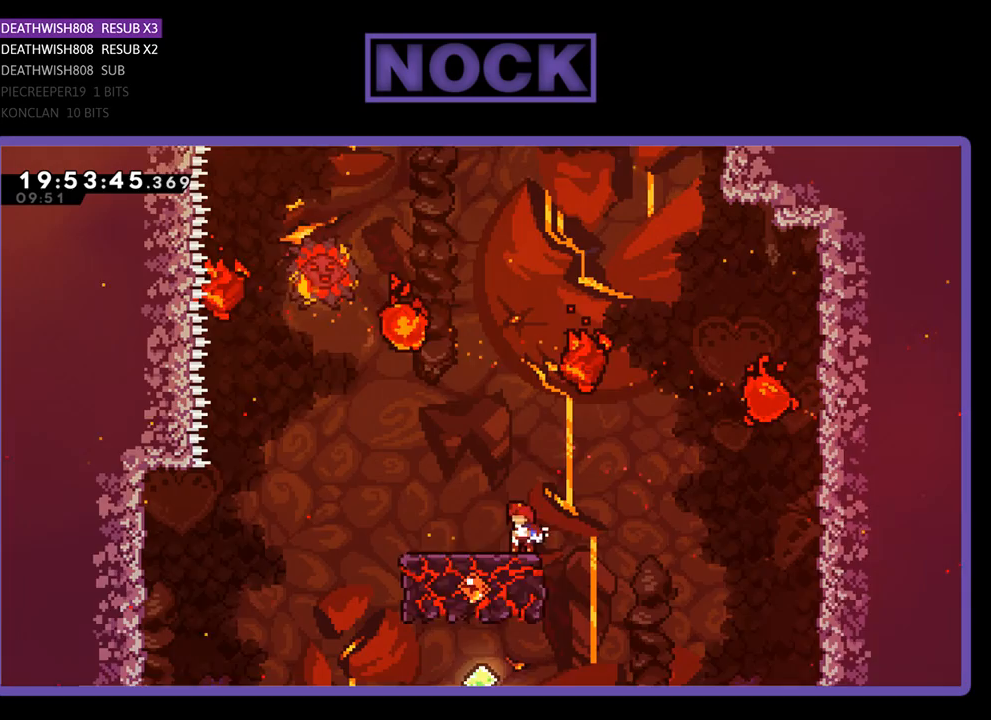
Gameplay with a controller (PlayStation layout); each line is a JSON object with the inputs held at the frame after it. "events" lists button and stick changes between this image and that frame as [ms after this image, input, new state], when the widget could be followed in between.
{"buttons": ["CROSS", "R2", "DPAD_UP"], "left_stick": "center", "right_stick": "center", "events": [[67, "DPAD_UP", "down"], [133, "CROSS", "down"], [167, "DPAD_RIGHT", "down"], [300, "DPAD_RIGHT", "up"], [367, "DPAD_LEFT", "down"], [500, "DPAD_LEFT", "up"]]}
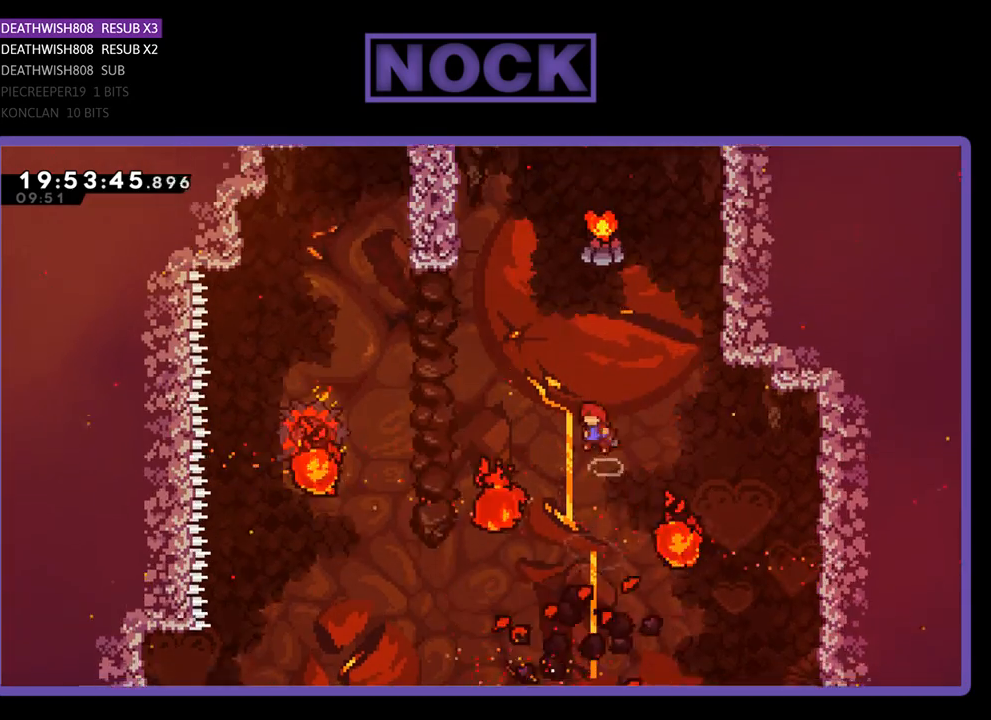
{"buttons": ["CIRCLE", "R2", "DPAD_UP", "DPAD_RIGHT"], "left_stick": "center", "right_stick": "center", "events": [[33, "CROSS", "up"], [67, "DPAD_RIGHT", "down"], [133, "CIRCLE", "down"], [300, "DPAD_RIGHT", "up"], [433, "DPAD_RIGHT", "down"]]}
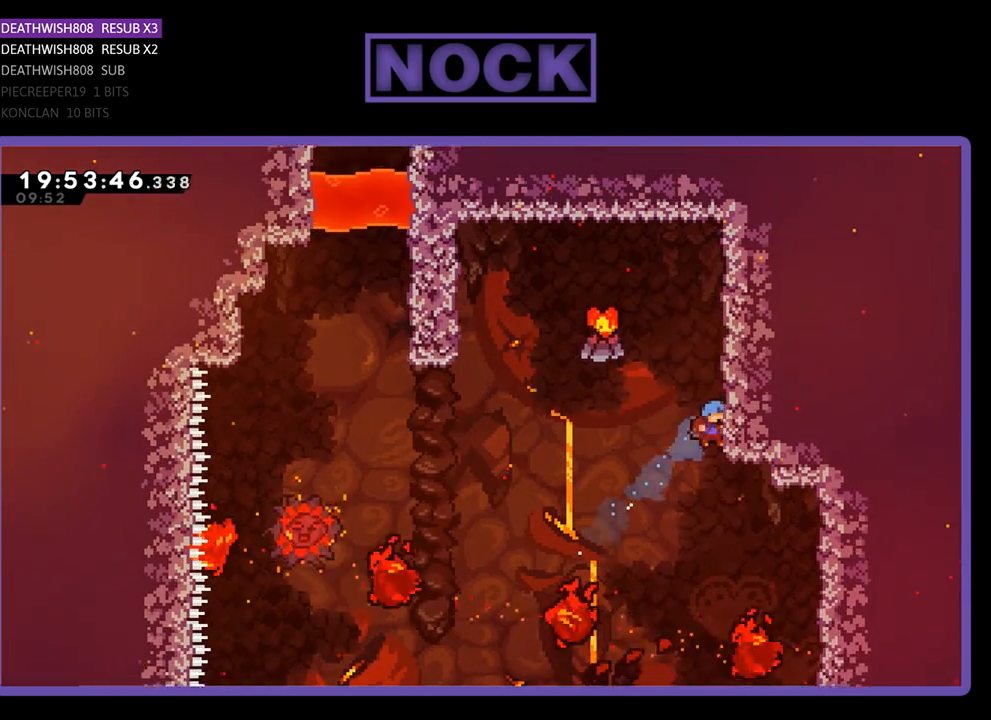
{"buttons": ["R2", "DPAD_UP", "DPAD_LEFT"], "left_stick": "center", "right_stick": "center", "events": [[133, "CIRCLE", "up"], [233, "DPAD_RIGHT", "up"], [500, "DPAD_LEFT", "down"]]}
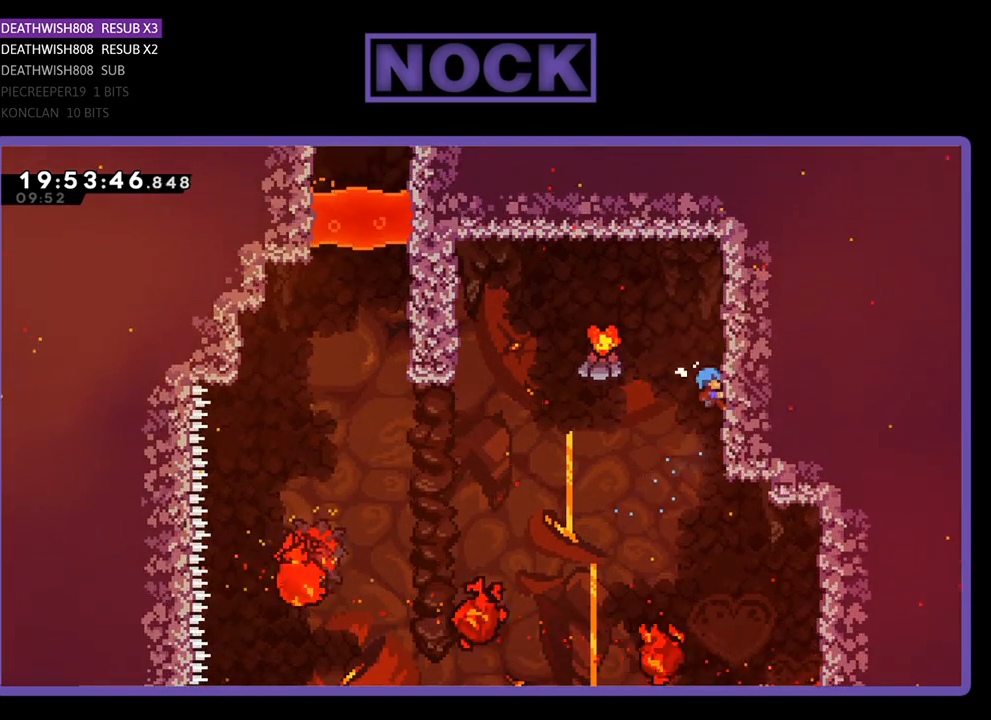
{"buttons": ["CROSS", "R2", "DPAD_UP", "DPAD_LEFT"], "left_stick": "center", "right_stick": "center", "events": [[167, "CROSS", "down"]]}
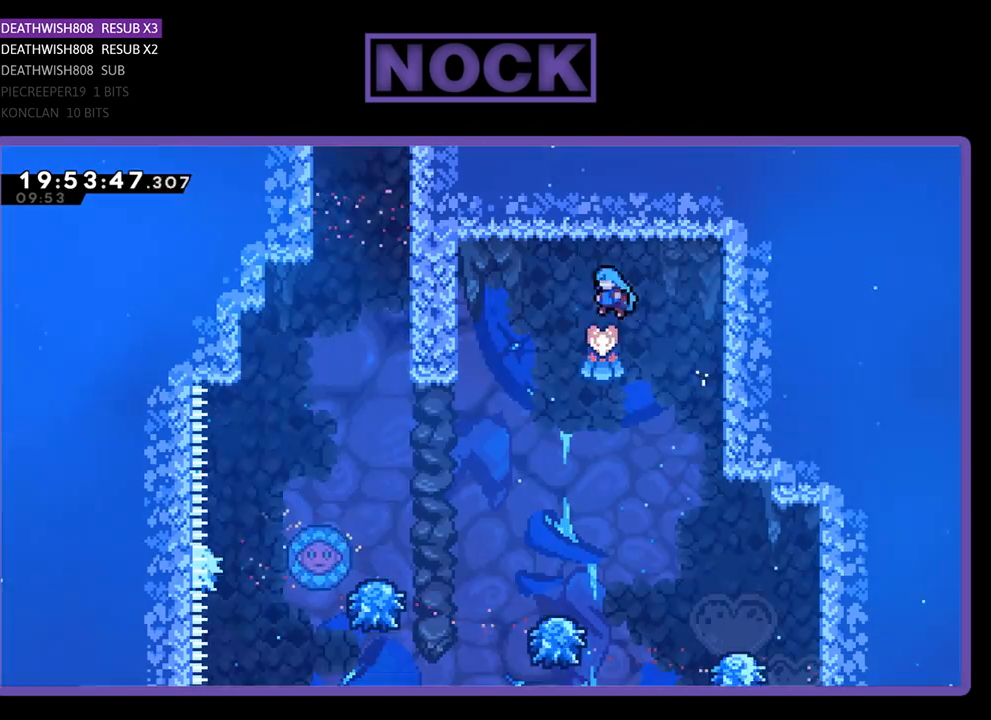
{"buttons": ["CROSS", "R2", "DPAD_UP", "DPAD_LEFT"], "left_stick": "center", "right_stick": "center", "events": []}
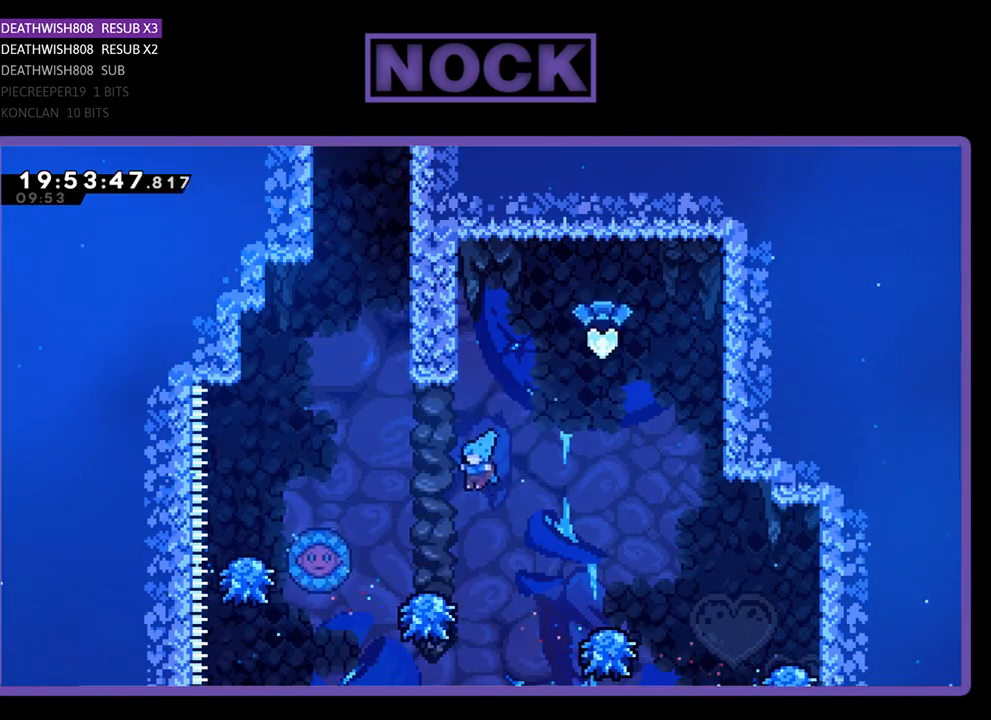
{"buttons": ["CROSS", "R2", "DPAD_UP", "DPAD_LEFT"], "left_stick": "center", "right_stick": "center", "events": [[33, "DPAD_UP", "up"], [67, "CROSS", "up"], [100, "DPAD_LEFT", "up"], [333, "DPAD_LEFT", "down"], [333, "DPAD_UP", "down"], [367, "CROSS", "down"]]}
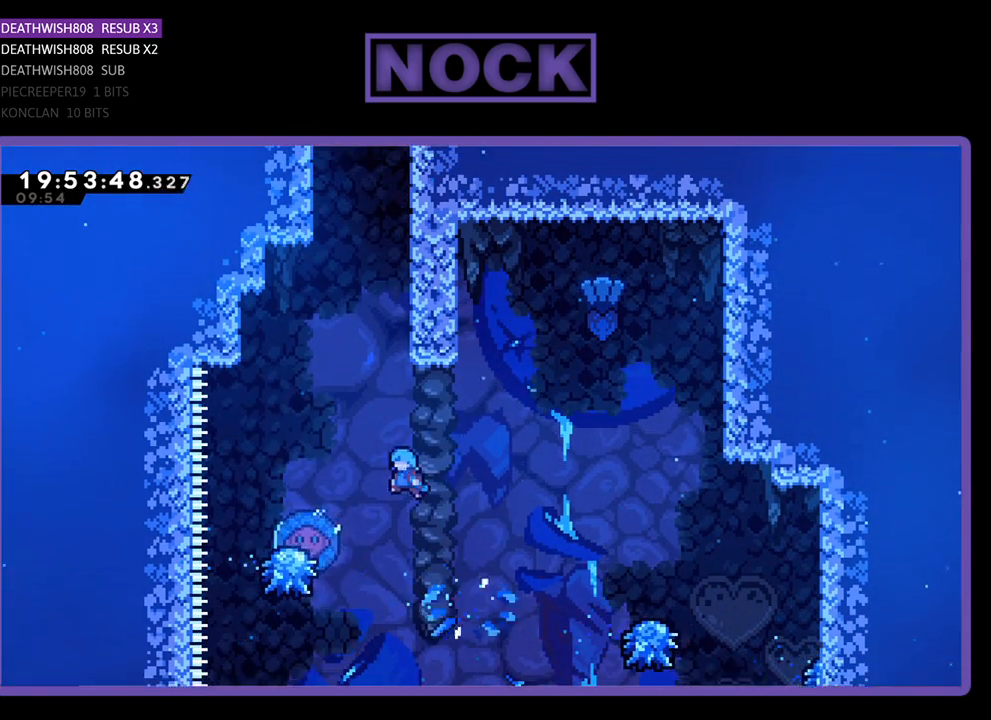
{"buttons": ["CROSS", "R2", "DPAD_UP"], "left_stick": "center", "right_stick": "center", "events": [[433, "CROSS", "up"], [433, "DPAD_LEFT", "up"], [500, "CROSS", "down"]]}
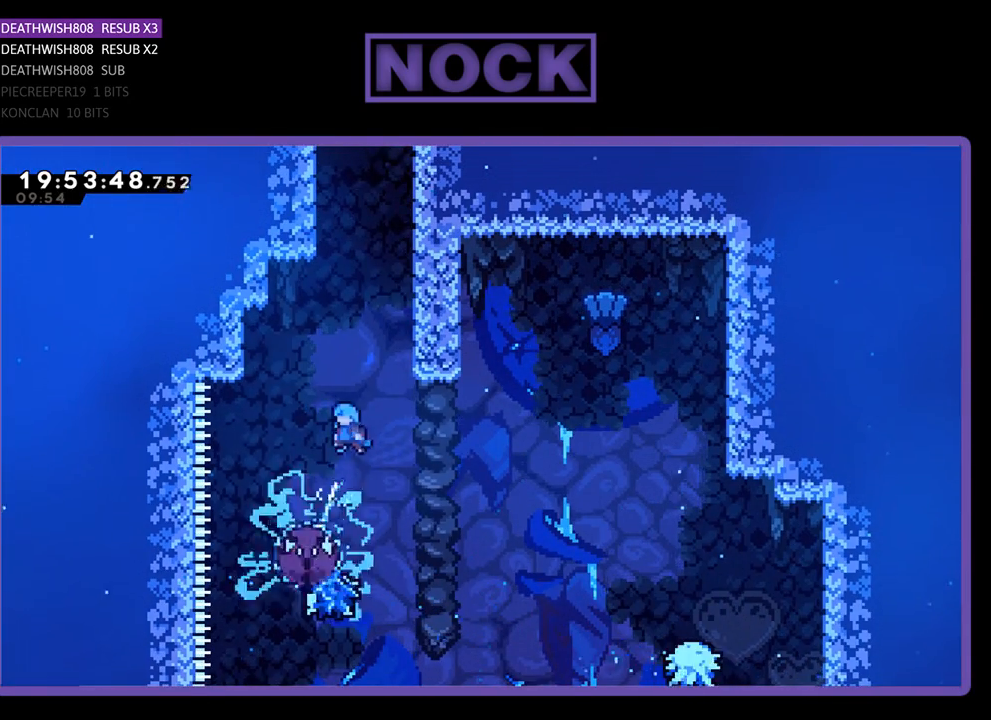
{"buttons": ["CROSS", "CIRCLE", "R2", "DPAD_UP", "DPAD_RIGHT"], "left_stick": "center", "right_stick": "center", "events": [[33, "DPAD_LEFT", "down"], [267, "CROSS", "up"], [267, "DPAD_LEFT", "up"], [300, "CIRCLE", "down"], [300, "DPAD_RIGHT", "down"], [333, "CROSS", "down"]]}
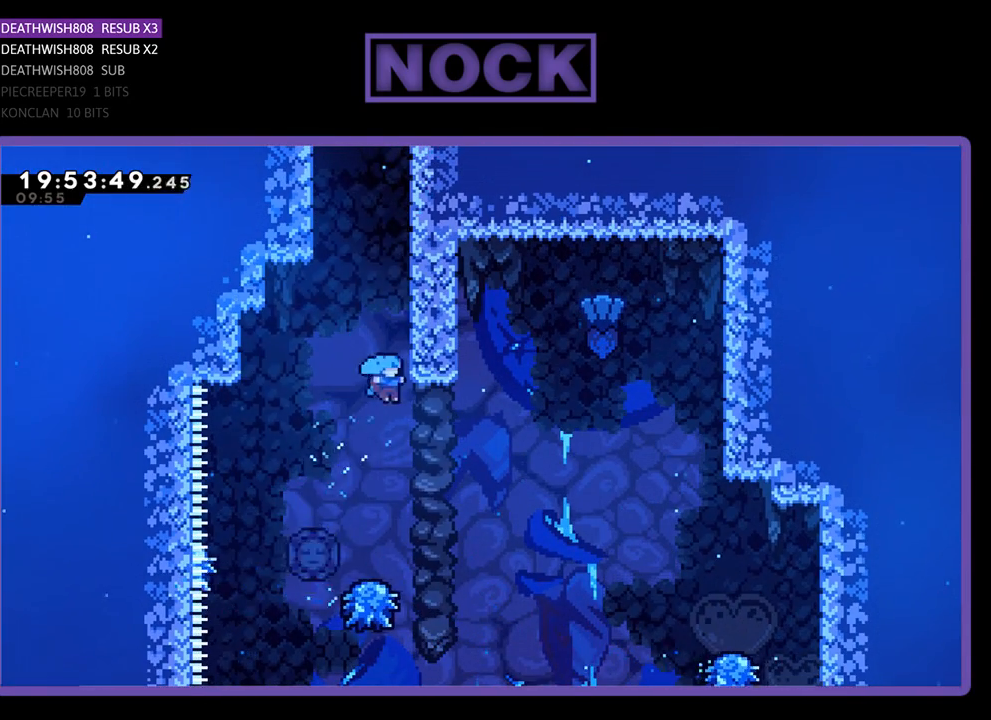
{"buttons": ["R2", "DPAD_UP"], "left_stick": "center", "right_stick": "center", "events": [[67, "DPAD_RIGHT", "up"], [333, "CROSS", "up"], [367, "CIRCLE", "up"]]}
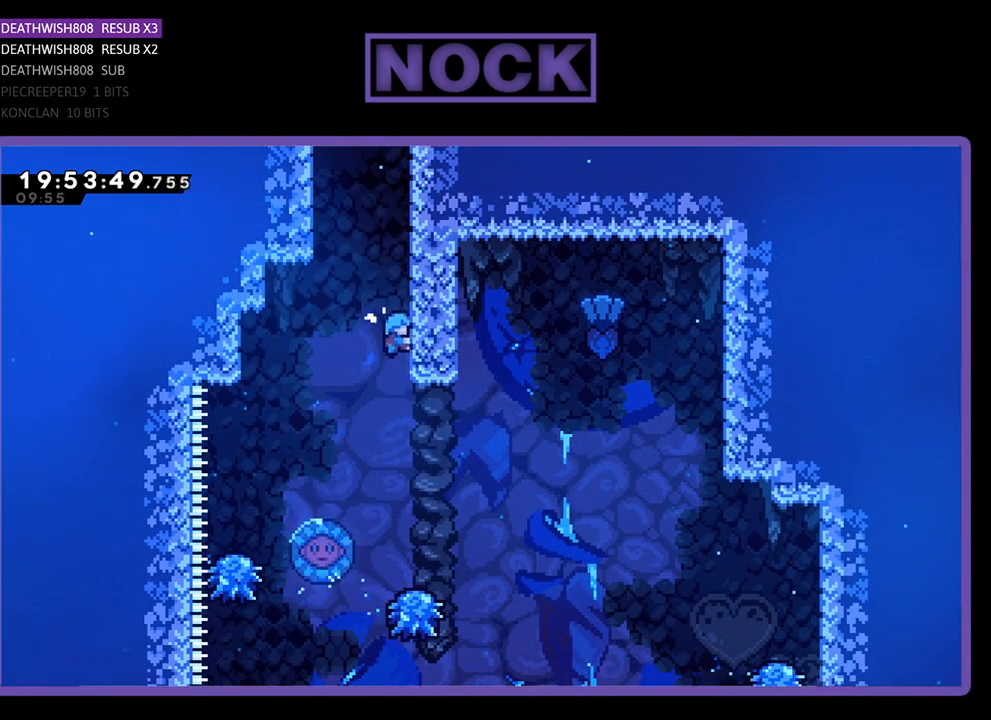
{"buttons": ["R2", "DPAD_UP", "DPAD_RIGHT"], "left_stick": "center", "right_stick": "center", "events": [[133, "CROSS", "down"], [267, "CROSS", "up"], [333, "CROSS", "down"], [433, "DPAD_RIGHT", "down"], [500, "CROSS", "up"]]}
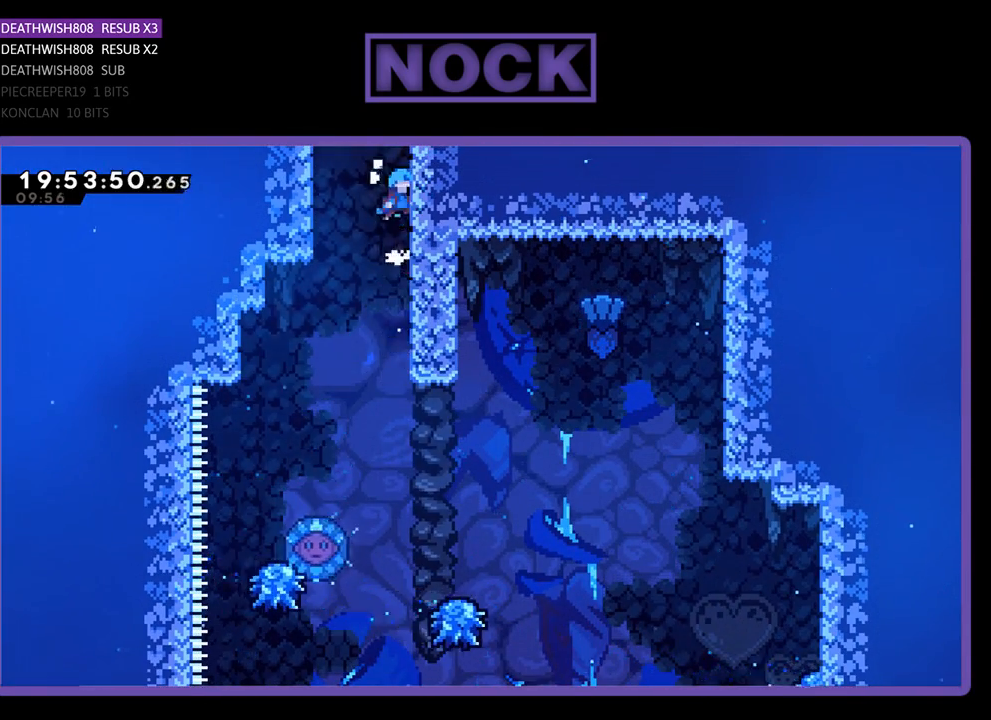
{"buttons": ["CROSS", "R2", "DPAD_UP", "DPAD_RIGHT"], "left_stick": "center", "right_stick": "center", "events": [[167, "CROSS", "down"], [300, "CROSS", "up"], [333, "CROSS", "down"]]}
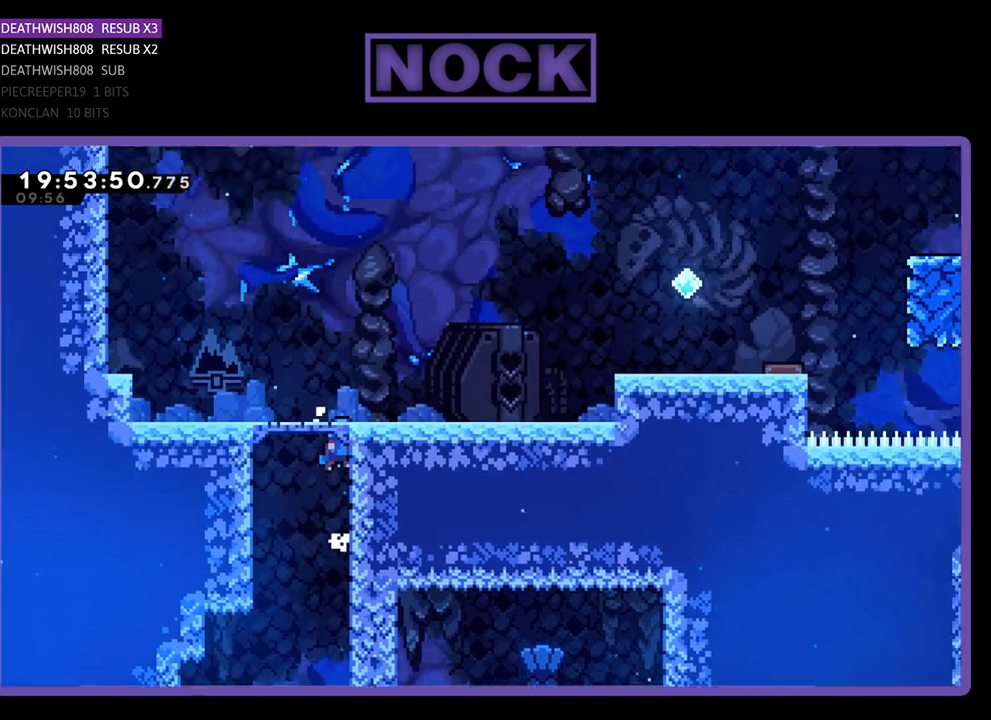
{"buttons": ["R2", "DPAD_UP"], "left_stick": "center", "right_stick": "center", "events": [[33, "CROSS", "up"], [67, "DPAD_RIGHT", "up"]]}
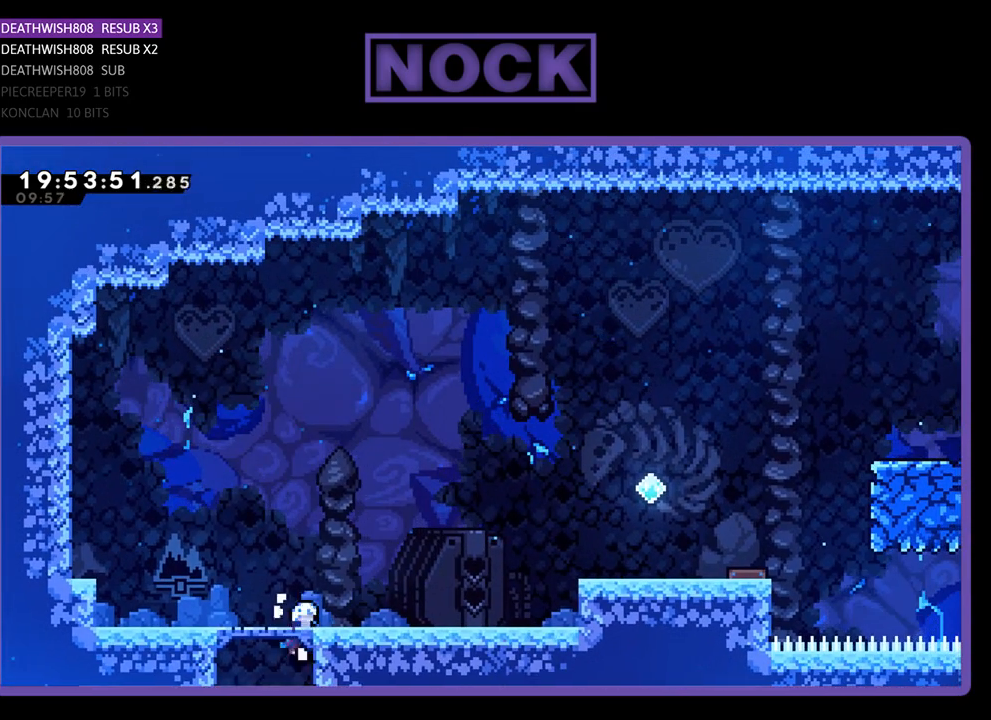
{"buttons": [], "left_stick": "center", "right_stick": "center", "events": [[200, "DPAD_UP", "up"], [233, "R2", "up"]]}
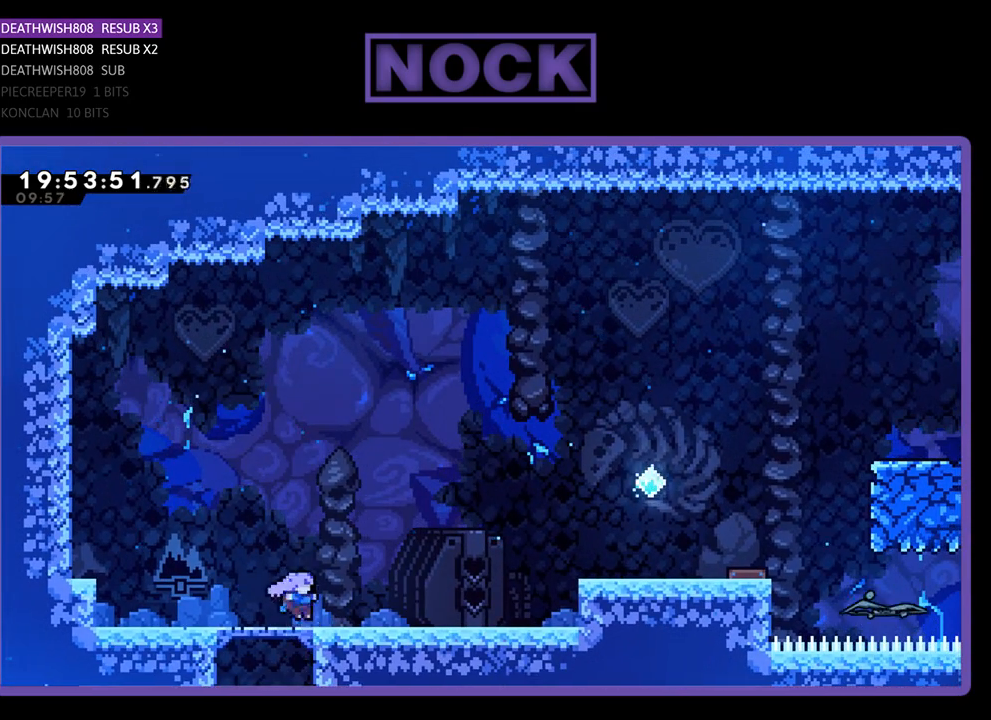
{"buttons": [], "left_stick": "center", "right_stick": "center", "events": []}
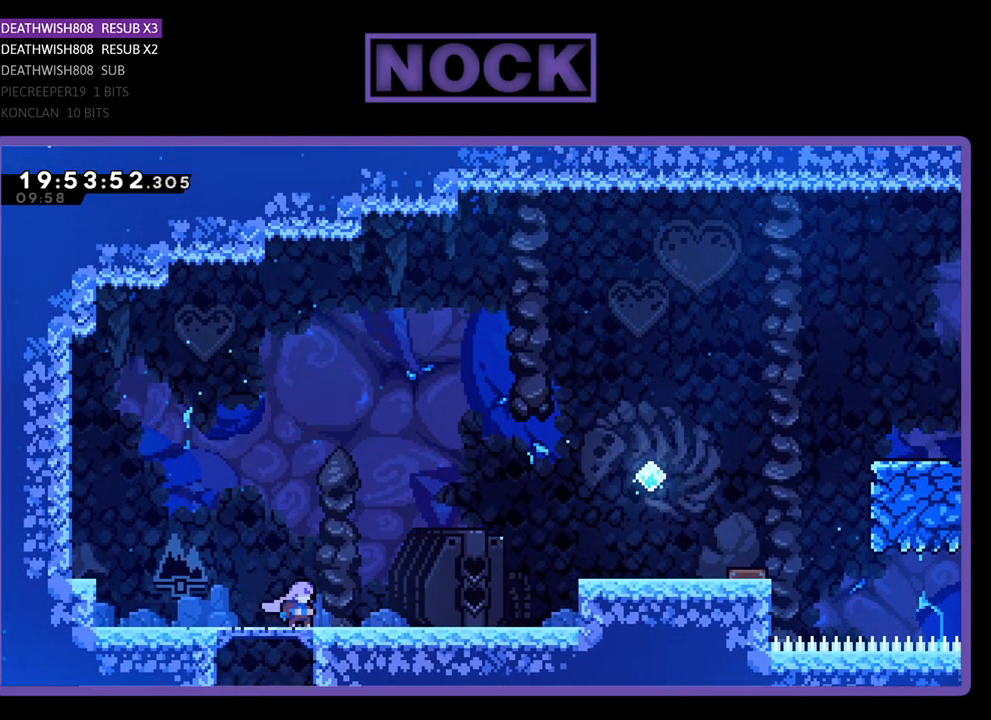
{"buttons": [], "left_stick": "center", "right_stick": "center", "events": []}
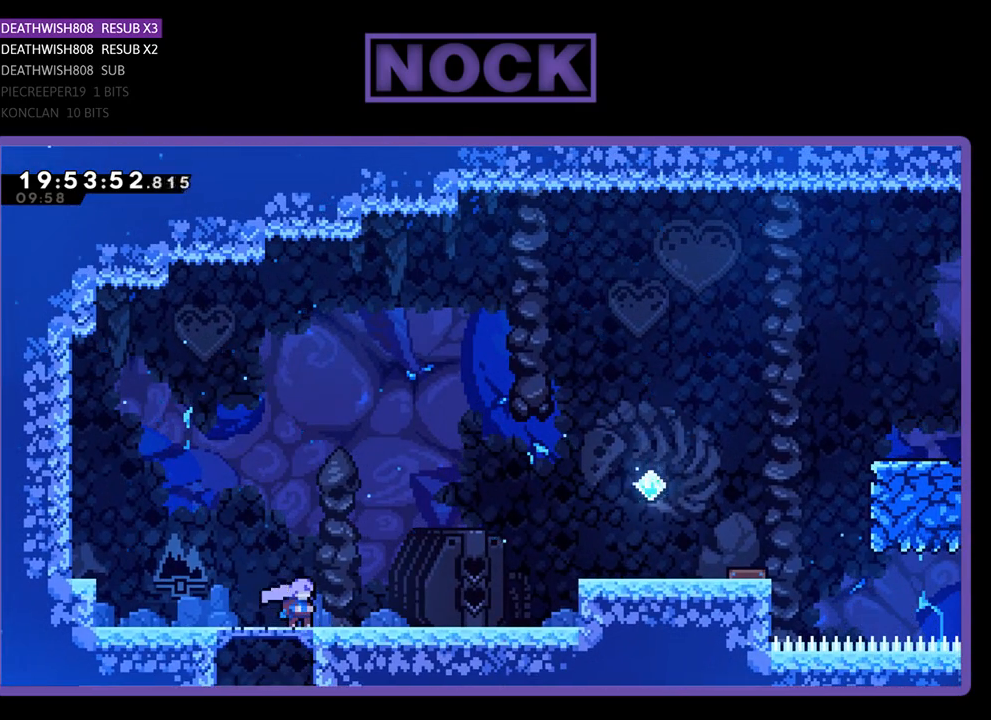
{"buttons": [], "left_stick": "center", "right_stick": "center", "events": []}
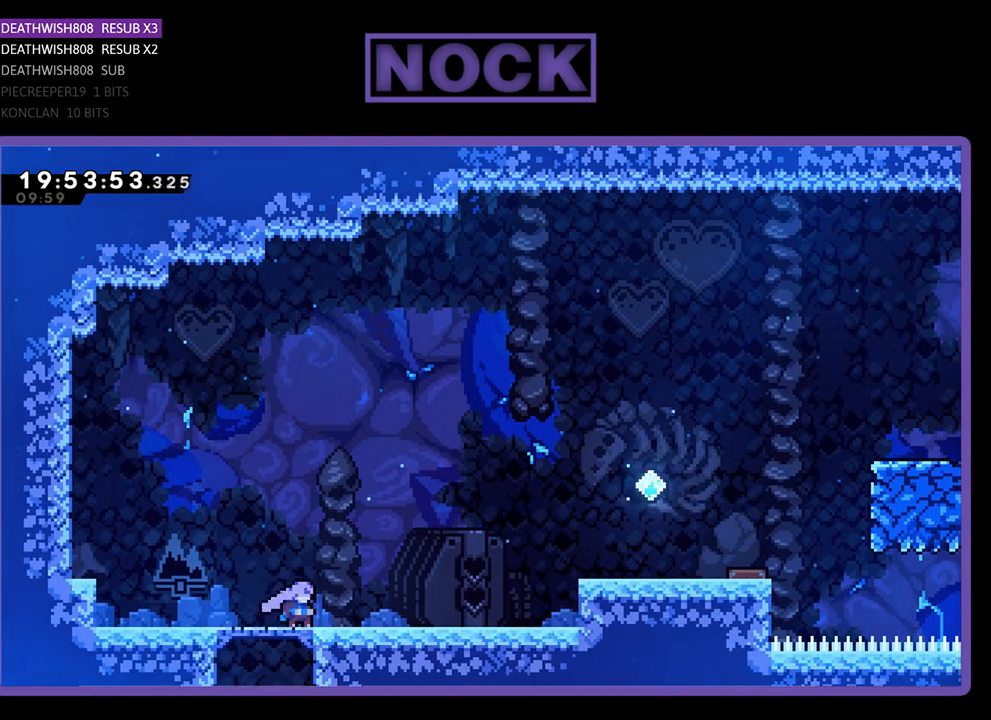
{"buttons": [], "left_stick": "center", "right_stick": "center", "events": [[100, "START", "down"], [267, "START", "up"]]}
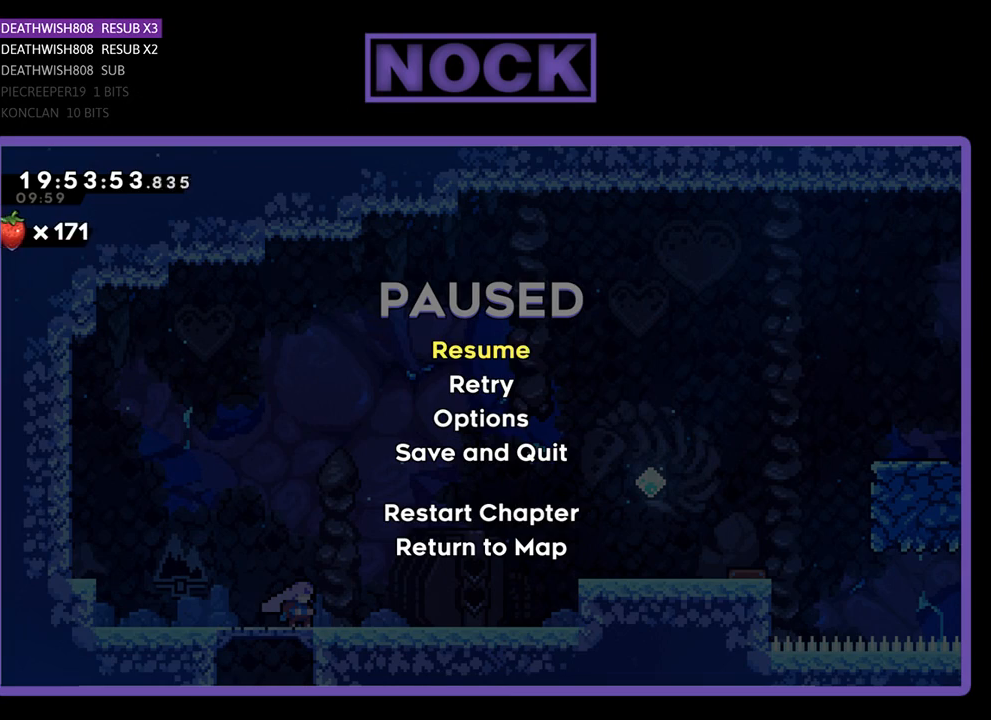
{"buttons": ["START"], "left_stick": "center", "right_stick": "center", "events": [[467, "START", "down"]]}
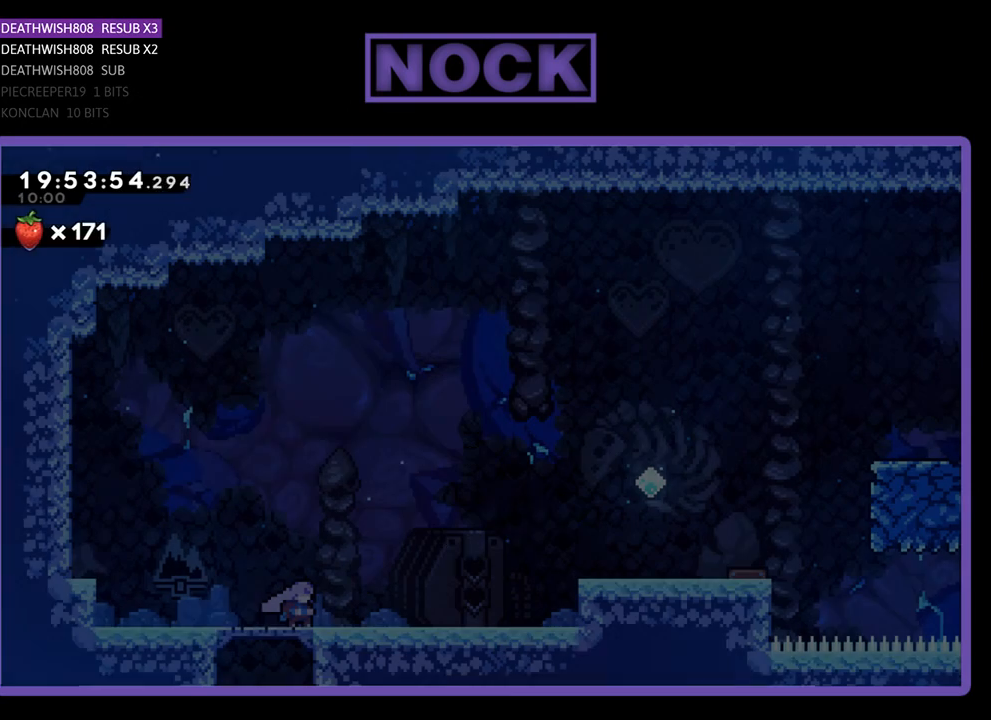
{"buttons": [], "left_stick": "center", "right_stick": "center", "events": [[167, "START", "up"]]}
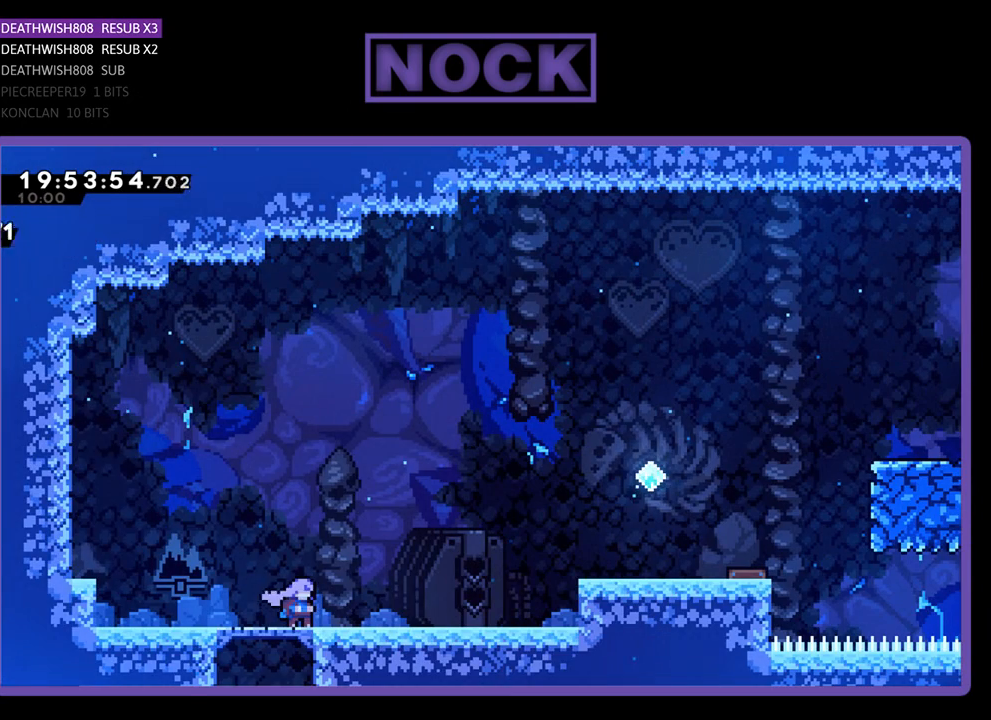
{"buttons": ["CROSS", "R2", "DPAD_LEFT"], "left_stick": "center", "right_stick": "center", "events": [[67, "DPAD_LEFT", "down"], [133, "R2", "down"], [300, "CROSS", "down"]]}
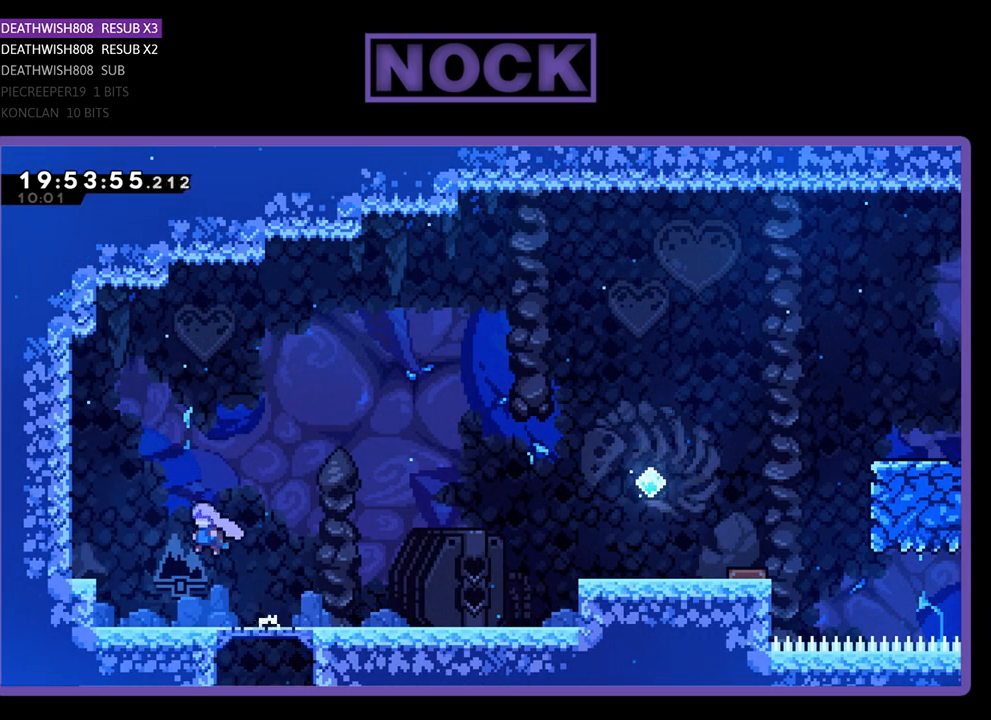
{"buttons": ["CROSS", "R2", "DPAD_LEFT"], "left_stick": "center", "right_stick": "center", "events": [[100, "CROSS", "up"], [333, "CROSS", "down"]]}
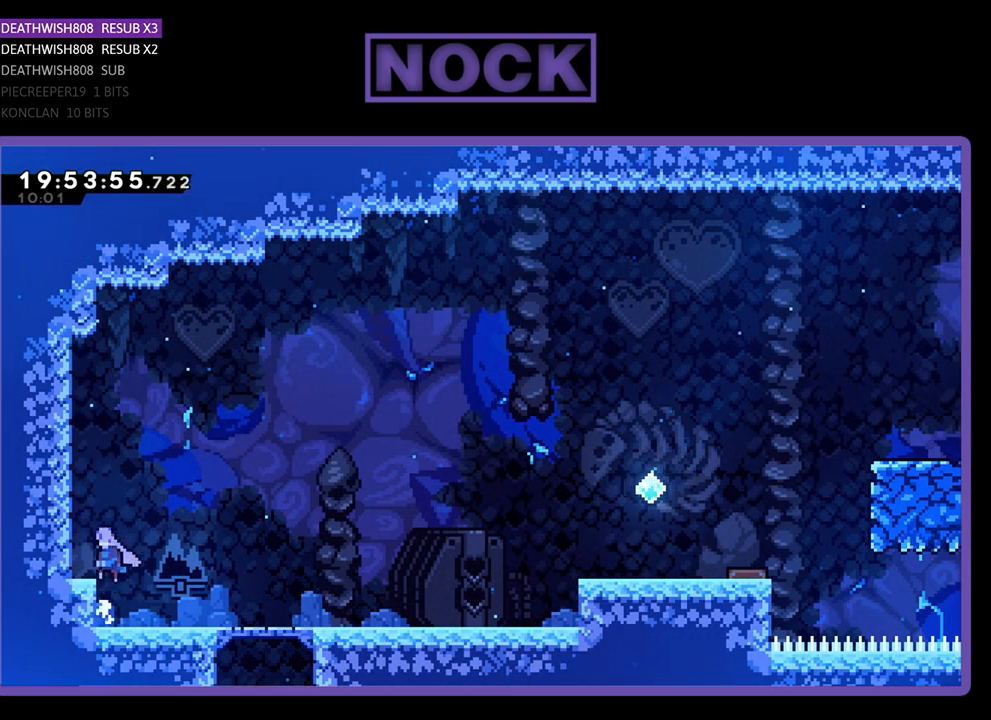
{"buttons": ["CIRCLE", "R2", "DPAD_UP", "DPAD_LEFT"], "left_stick": "center", "right_stick": "center", "events": [[100, "CROSS", "up"], [133, "DPAD_UP", "down"], [233, "CIRCLE", "down"], [300, "CROSS", "down"], [500, "CROSS", "up"]]}
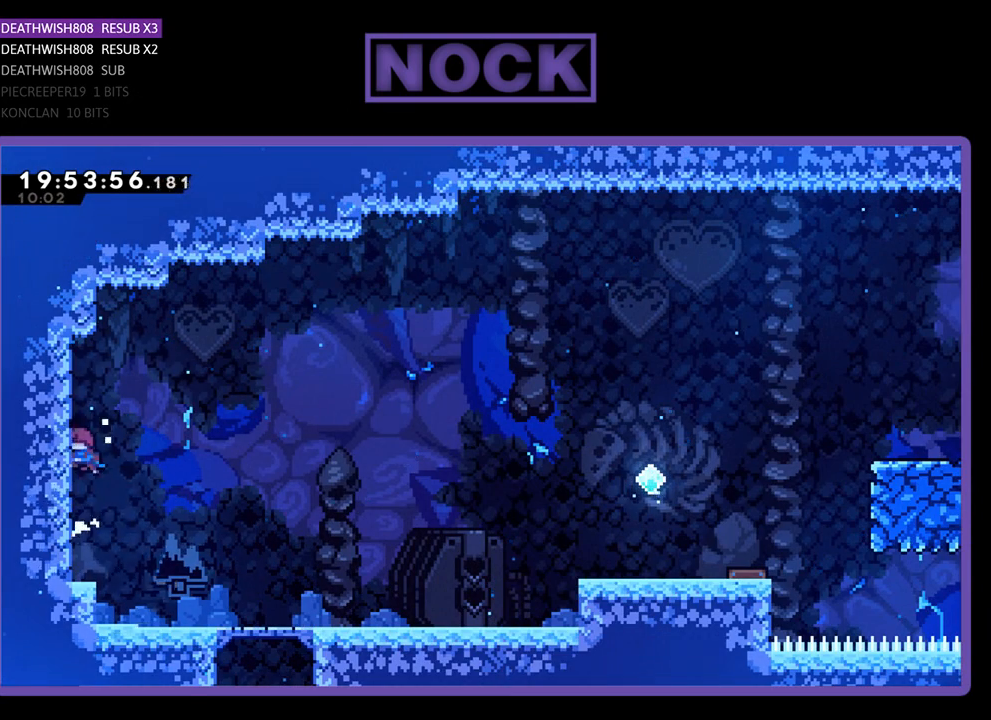
{"buttons": ["DPAD_RIGHT"], "left_stick": "center", "right_stick": "center", "events": [[33, "CIRCLE", "up"], [100, "CIRCLE", "down"], [100, "CROSS", "down"], [200, "DPAD_LEFT", "up"], [233, "DPAD_UP", "up"], [267, "CROSS", "up"], [300, "CIRCLE", "up"], [367, "DPAD_RIGHT", "down"], [400, "R2", "up"]]}
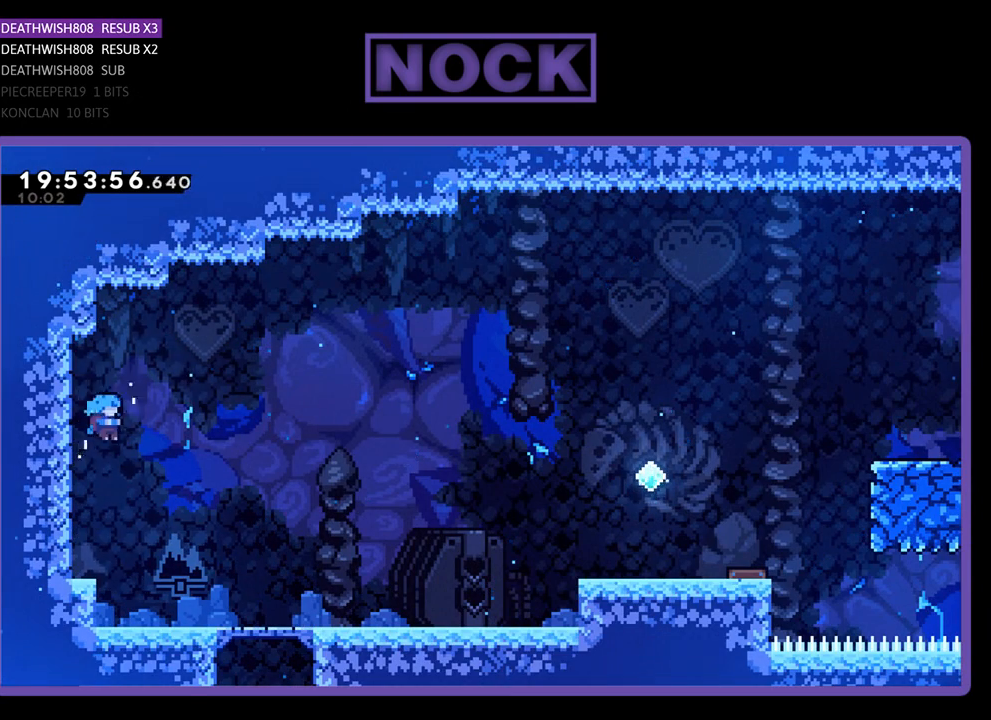
{"buttons": ["R2", "DPAD_RIGHT"], "left_stick": "center", "right_stick": "center", "events": [[367, "R2", "down"]]}
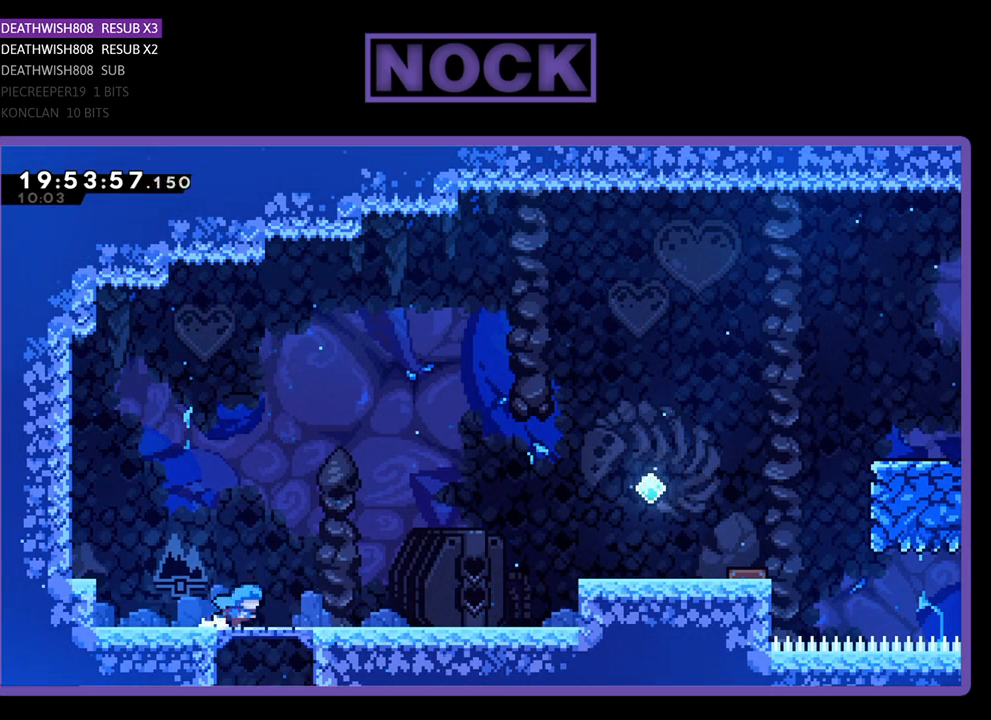
{"buttons": ["R2", "DPAD_RIGHT"], "left_stick": "center", "right_stick": "center", "events": []}
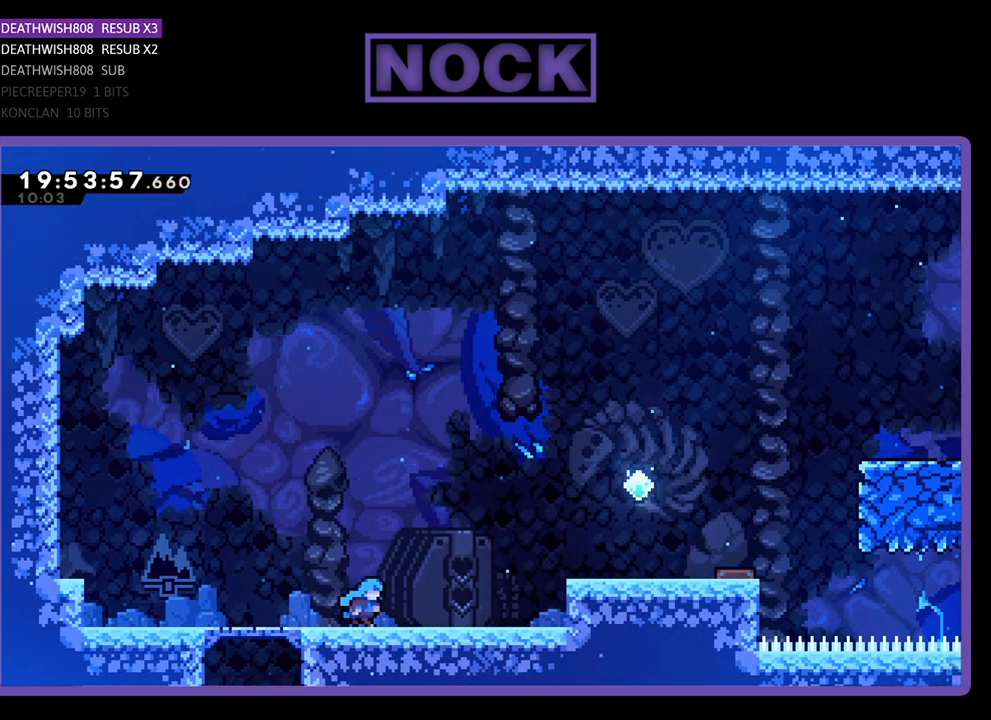
{"buttons": ["CROSS", "R2", "DPAD_RIGHT"], "left_stick": "center", "right_stick": "center", "events": [[467, "CROSS", "down"]]}
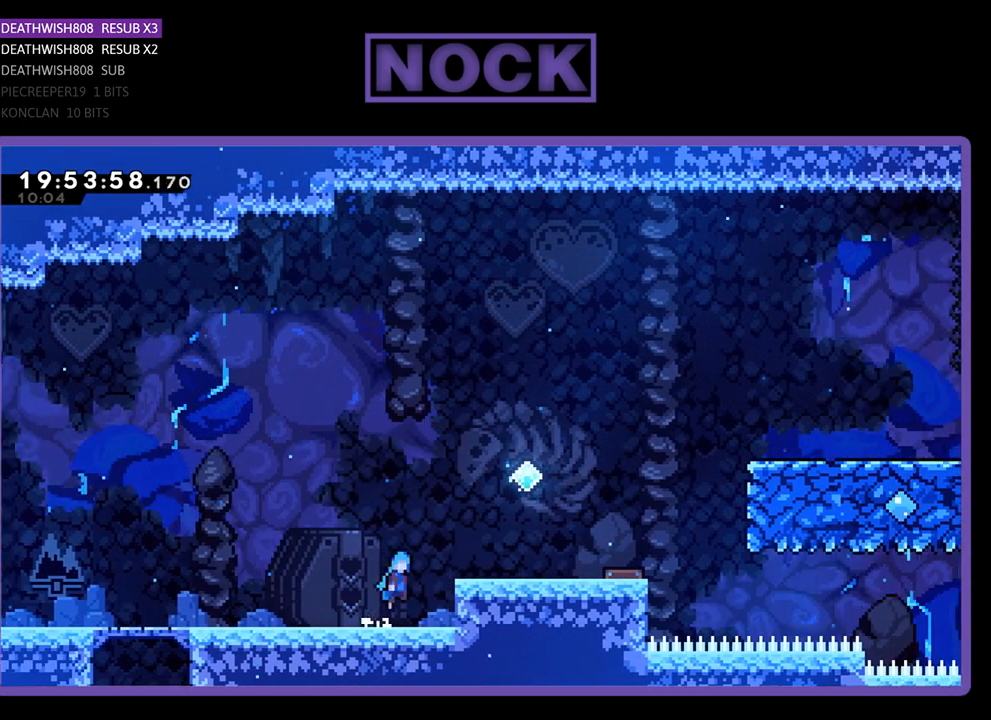
{"buttons": ["R2"], "left_stick": "center", "right_stick": "center", "events": [[333, "CROSS", "up"], [367, "DPAD_RIGHT", "up"]]}
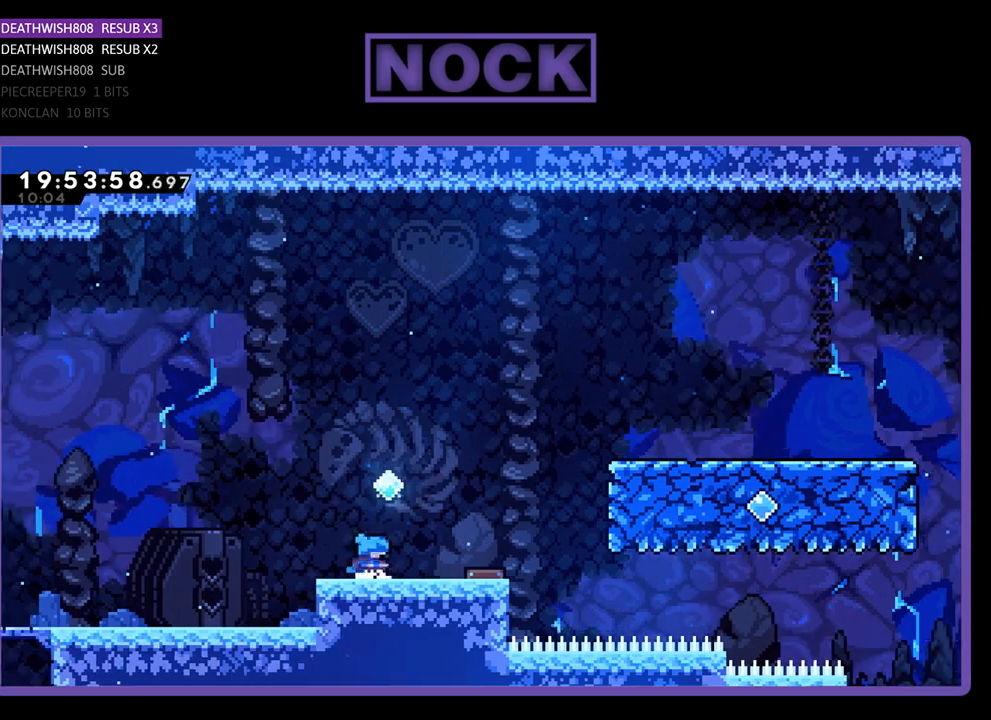
{"buttons": ["R2", "DPAD_RIGHT"], "left_stick": "center", "right_stick": "center", "events": [[67, "CROSS", "down"], [300, "CROSS", "up"], [367, "DPAD_RIGHT", "down"]]}
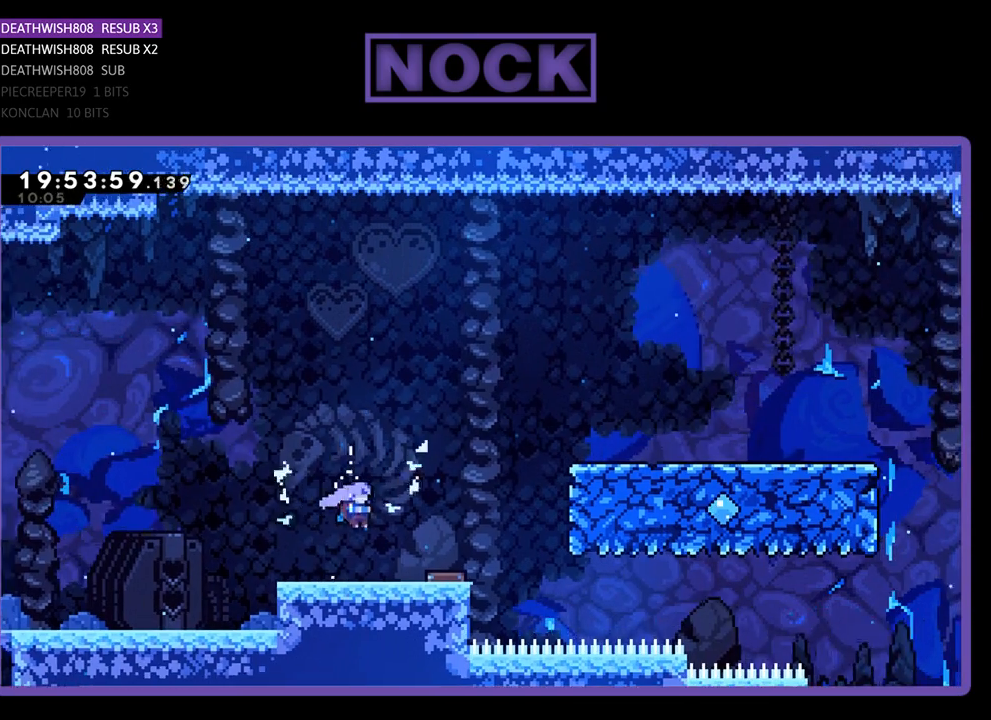
{"buttons": ["R2"], "left_stick": "center", "right_stick": "center", "events": [[67, "DPAD_RIGHT", "up"]]}
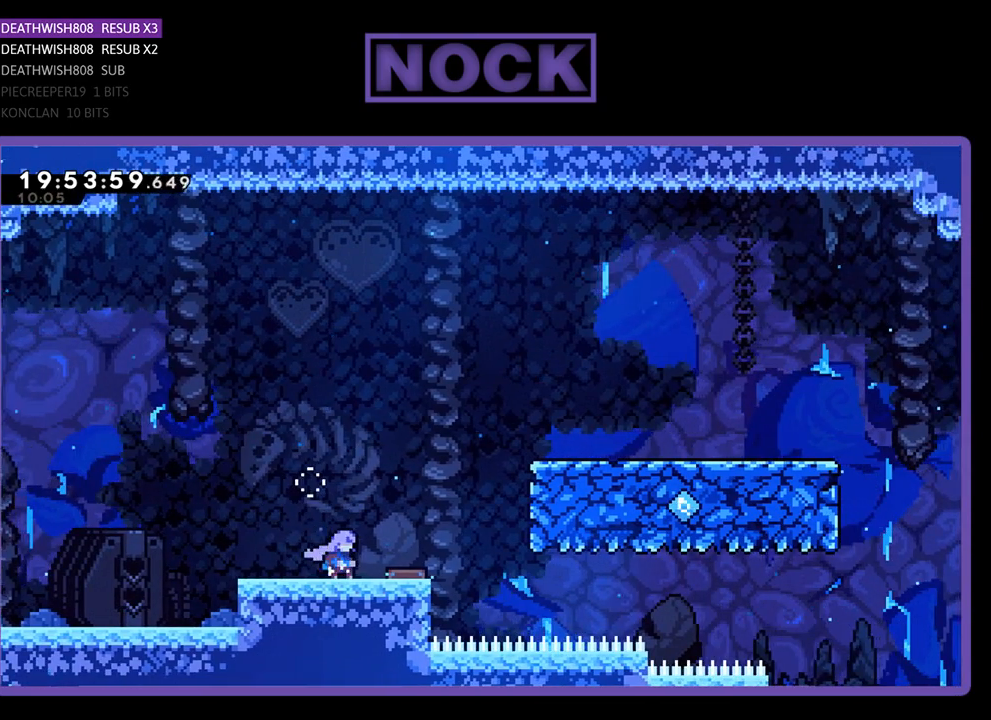
{"buttons": ["R2", "DPAD_RIGHT"], "left_stick": "center", "right_stick": "center", "events": [[233, "DPAD_RIGHT", "down"]]}